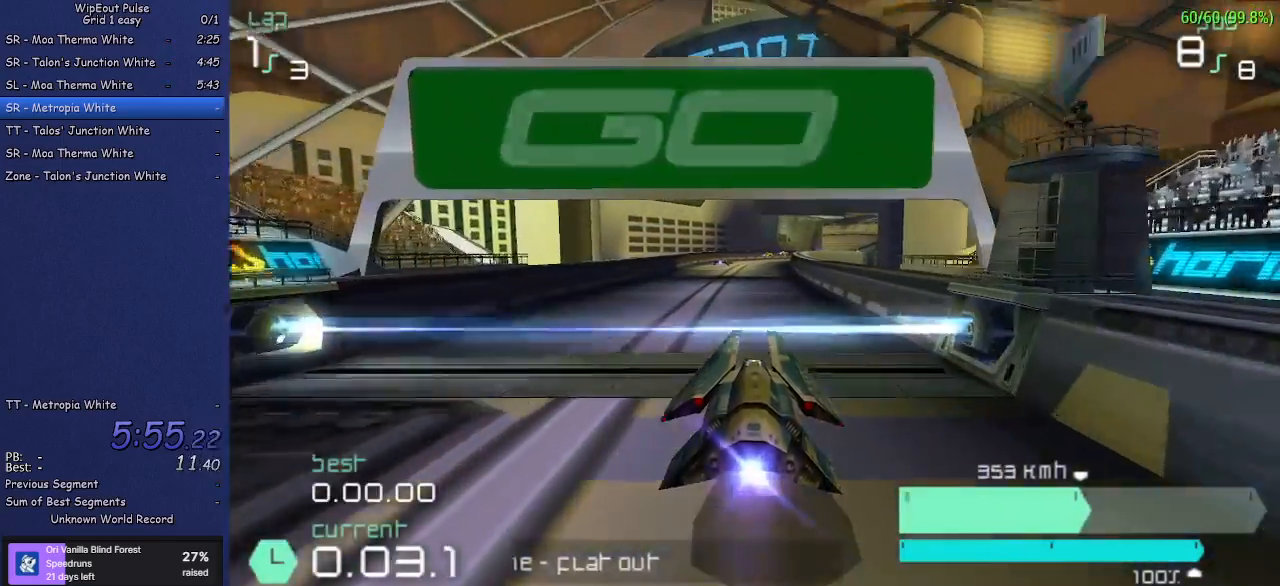
Gameplay with a controller (PlayStation layout); each line is a JSON object with the inputs held at the frame after it. "events" lists button and stick changes between this image and that frame as [ms after this image, input, new state], when the widget could be followed in between. Not read: L3 R3 right_stick.
{"buttons": ["R2"], "left_stick": "center", "events": []}
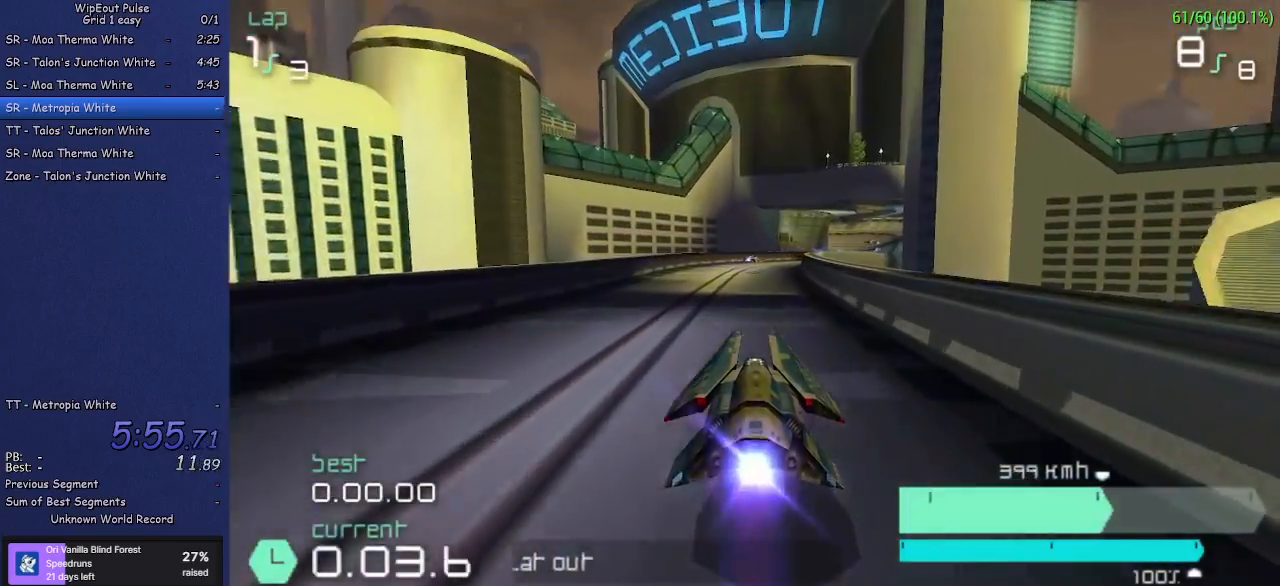
{"buttons": ["R2"], "left_stick": "center", "events": [[17, "left_stick", "up-right"], [133, "left_stick", "center"]]}
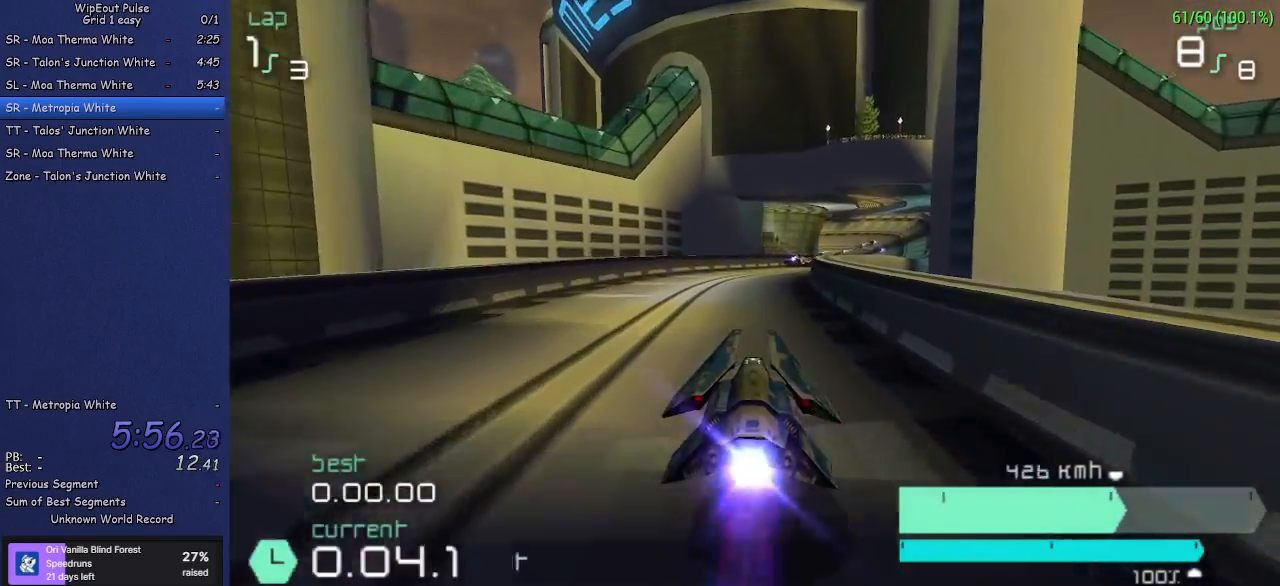
{"buttons": ["R2"], "left_stick": "center", "events": [[100, "left_stick", "up-right"], [450, "left_stick", "center"]]}
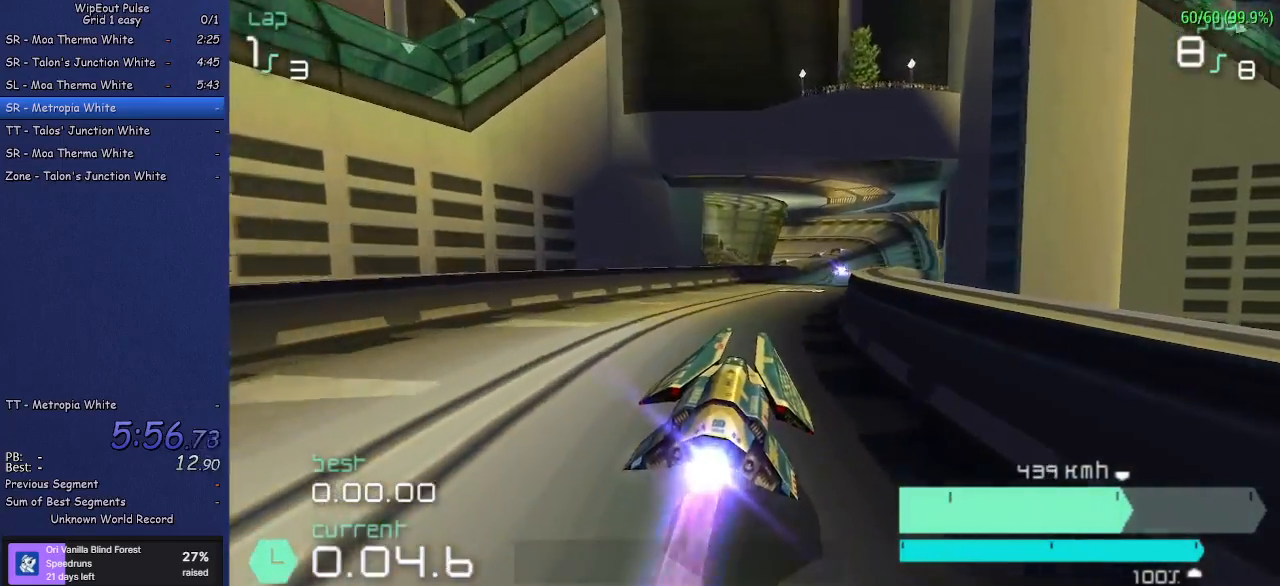
{"buttons": ["R2"], "left_stick": "left", "events": [[100, "left_stick", "right"], [217, "left_stick", "center"], [467, "left_stick", "left"]]}
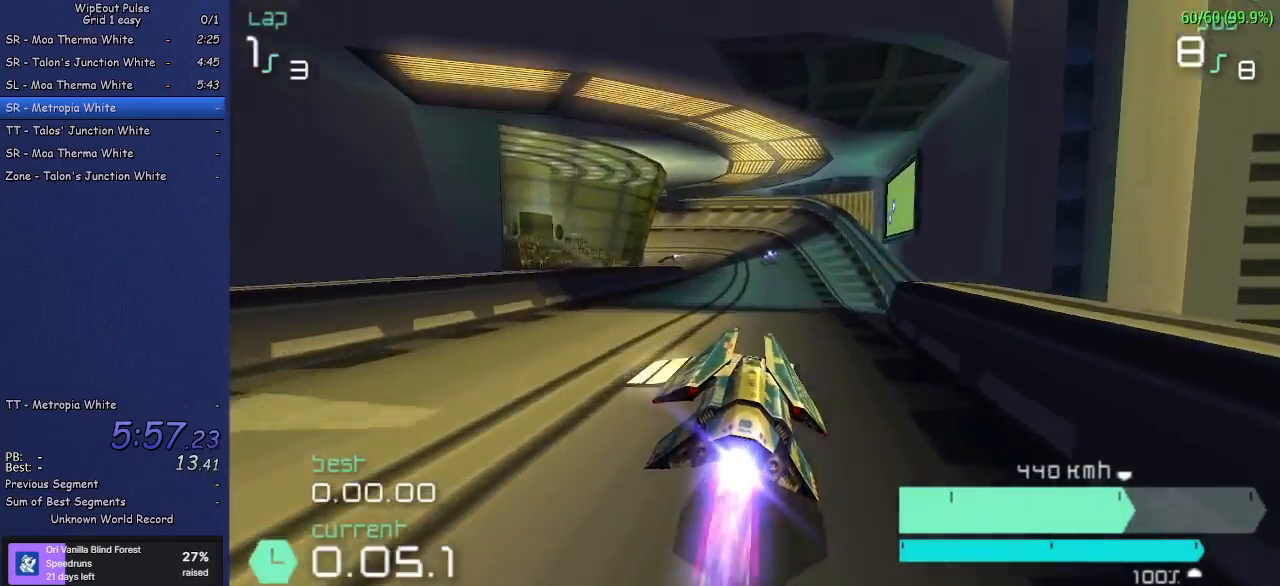
{"buttons": ["R2"], "left_stick": "center", "events": [[50, "left_stick", "center"], [233, "left_stick", "left"], [417, "left_stick", "center"]]}
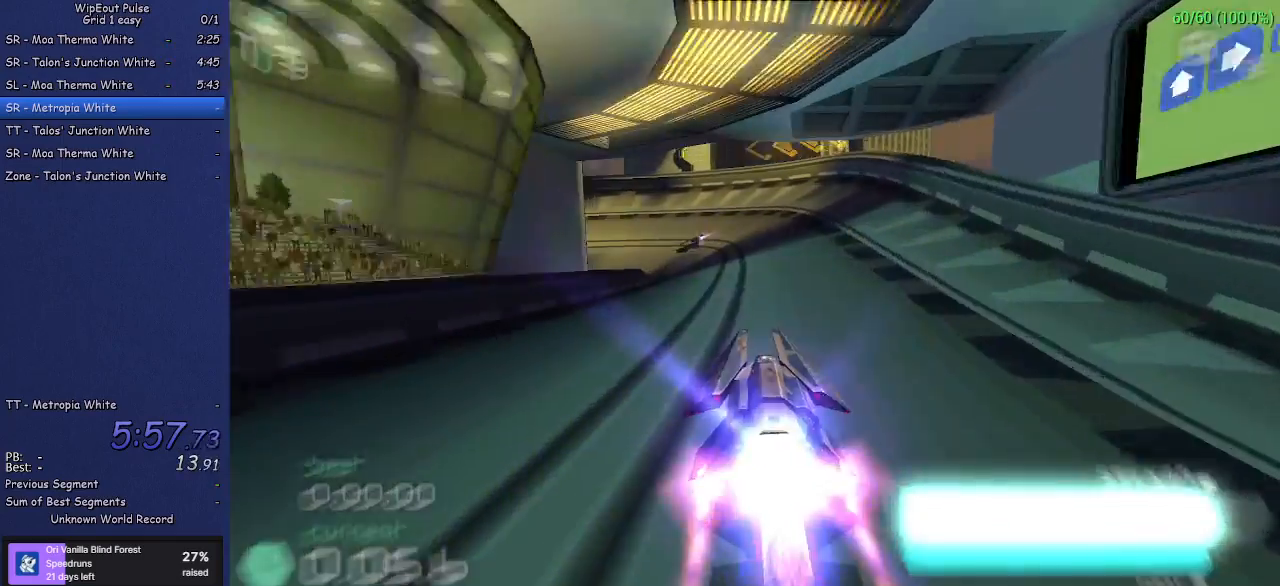
{"buttons": ["L2", "R2"], "left_stick": "left", "events": [[100, "left_stick", "left"], [183, "L2", "down"]]}
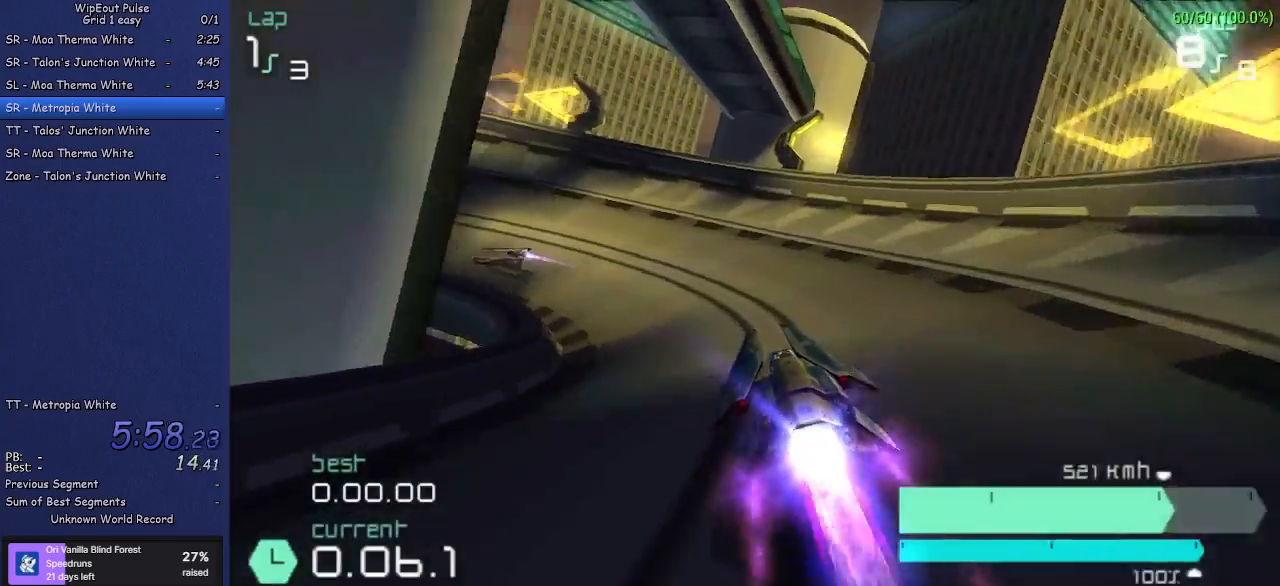
{"buttons": ["L2", "R2"], "left_stick": "left", "events": [[183, "L2", "up"], [400, "L2", "down"]]}
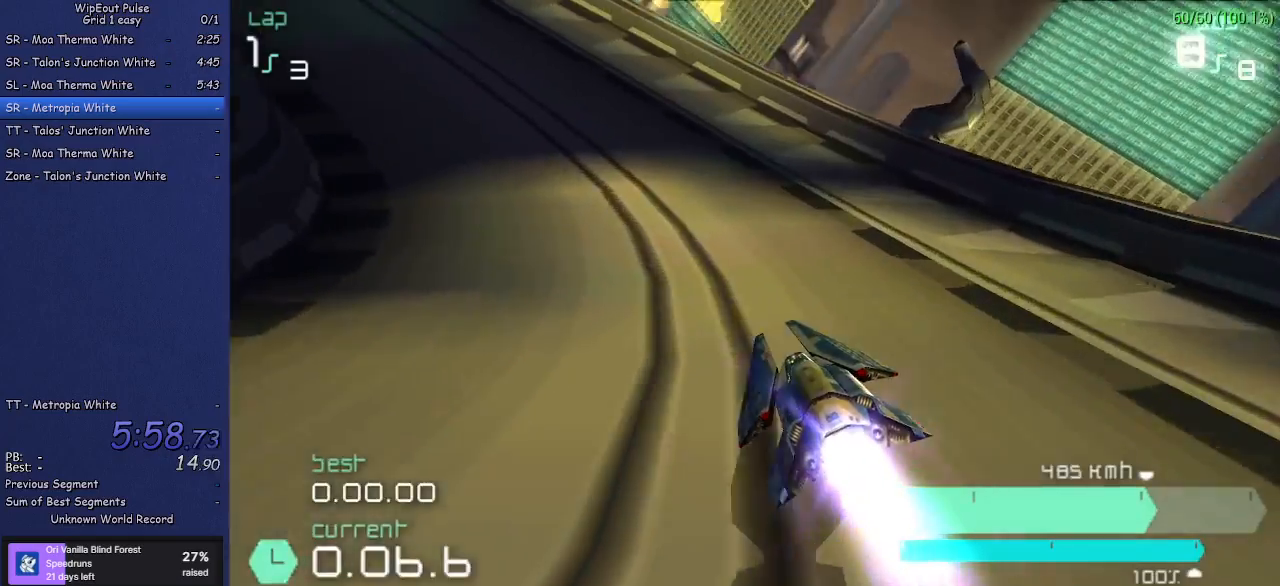
{"buttons": ["L1", "R2"], "left_stick": "left", "events": [[367, "L2", "up"], [483, "L1", "down"]]}
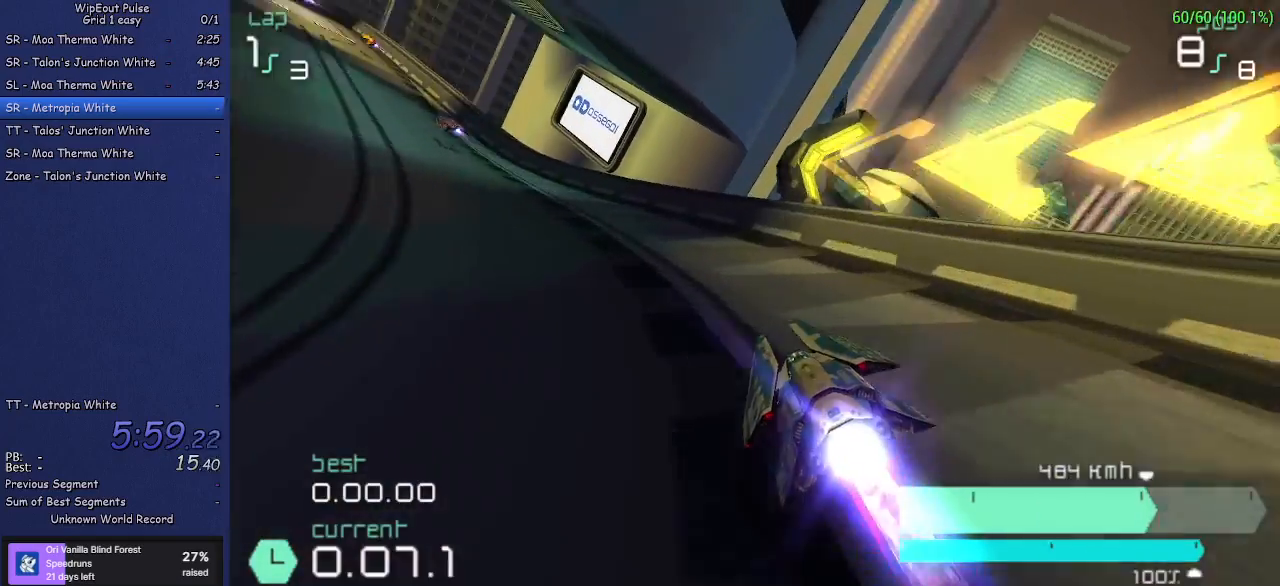
{"buttons": ["R2"], "left_stick": "center", "events": [[150, "L1", "up"], [483, "left_stick", "center"]]}
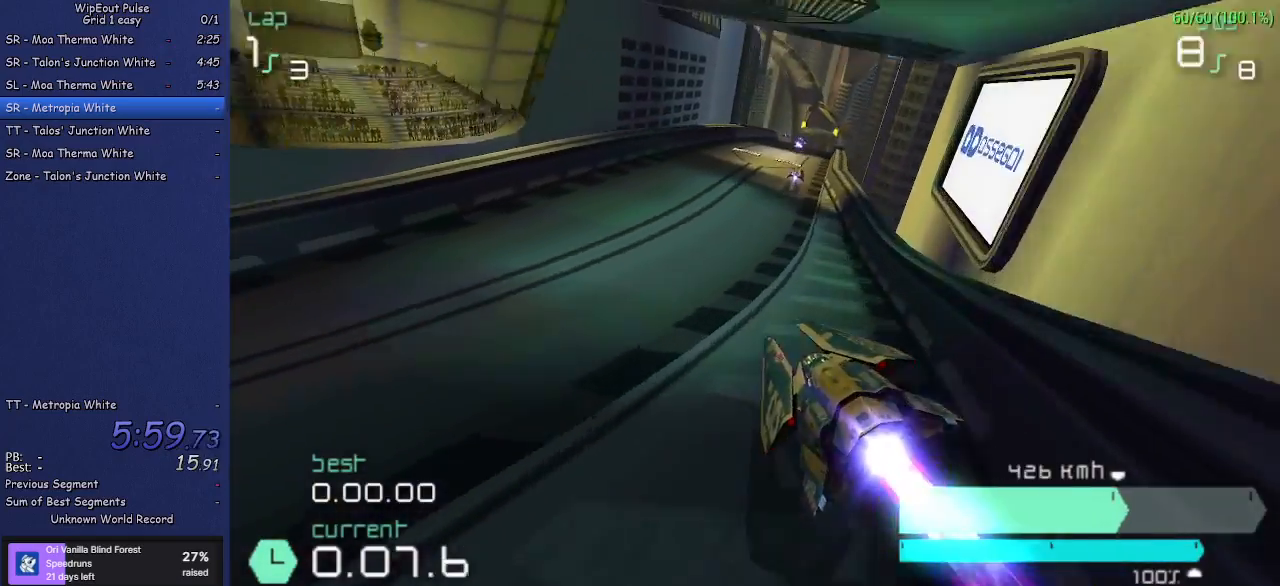
{"buttons": ["R2"], "left_stick": "right", "events": [[33, "left_stick", "up-right"], [167, "left_stick", "right"]]}
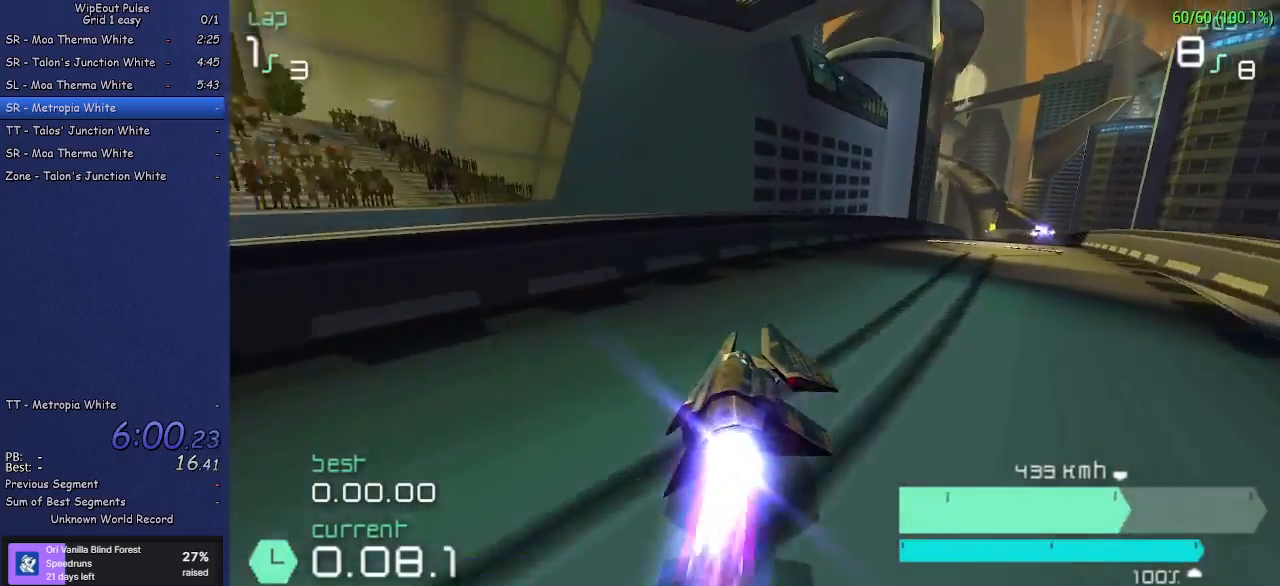
{"buttons": ["R2"], "left_stick": "center", "events": [[367, "left_stick", "center"]]}
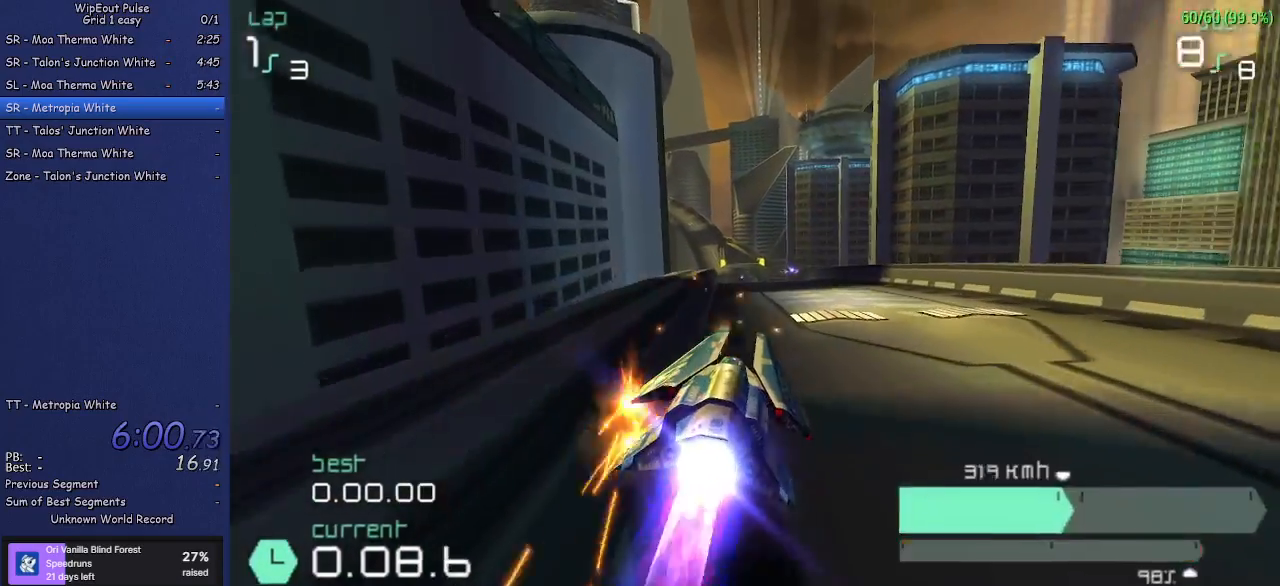
{"buttons": ["R2"], "left_stick": "center", "events": [[233, "left_stick", "left"], [450, "left_stick", "center"]]}
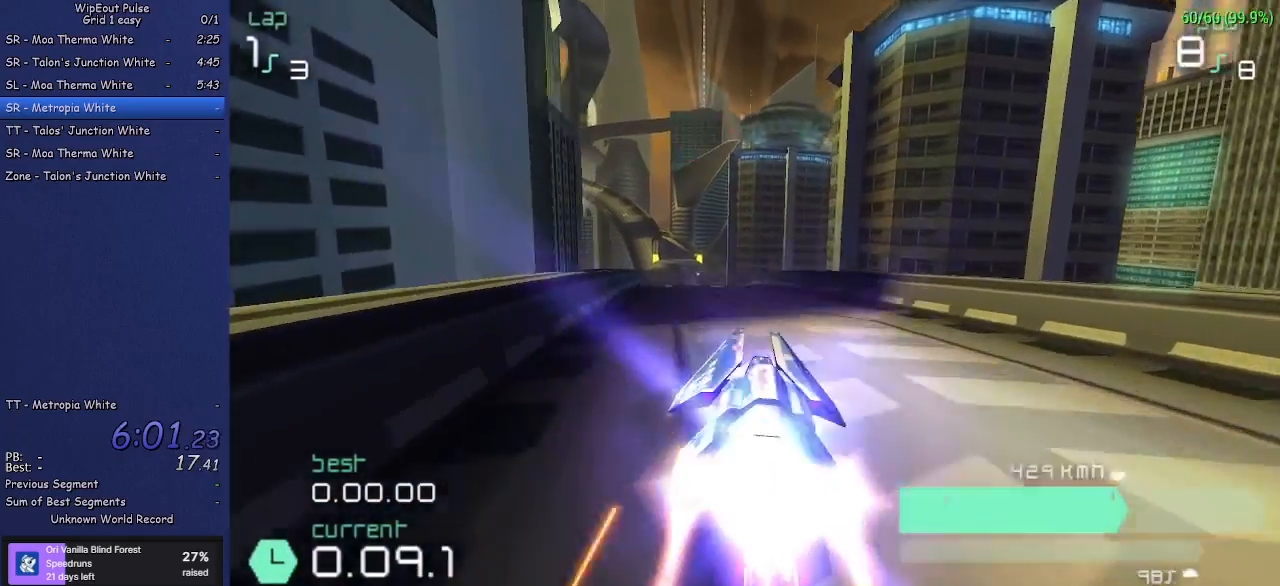
{"buttons": ["R2"], "left_stick": "center", "events": [[100, "left_stick", "left"], [217, "left_stick", "center"]]}
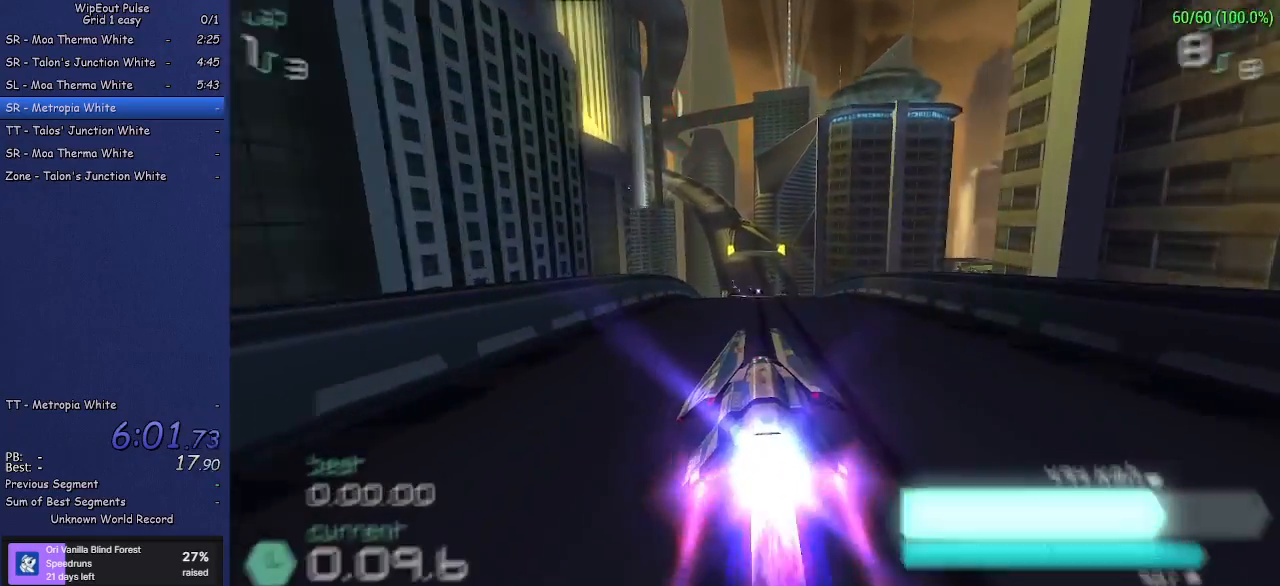
{"buttons": ["R2"], "left_stick": "up-right", "events": [[250, "left_stick", "left"], [383, "left_stick", "up-right"]]}
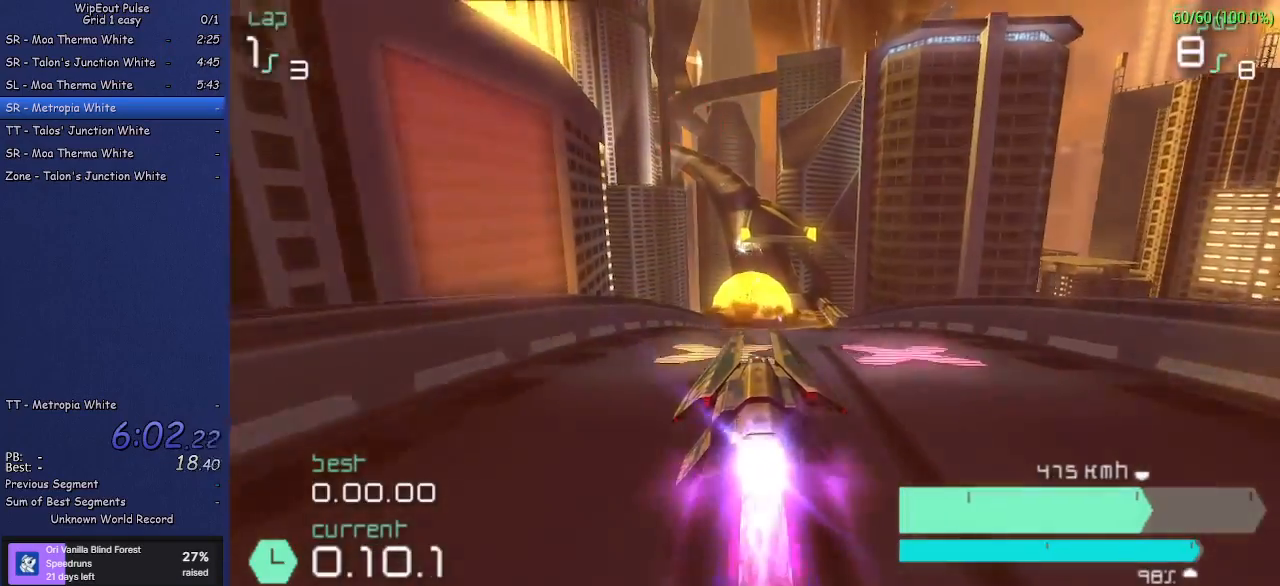
{"buttons": ["R2"], "left_stick": "center", "events": [[83, "left_stick", "center"], [400, "left_stick", "left"], [500, "left_stick", "center"]]}
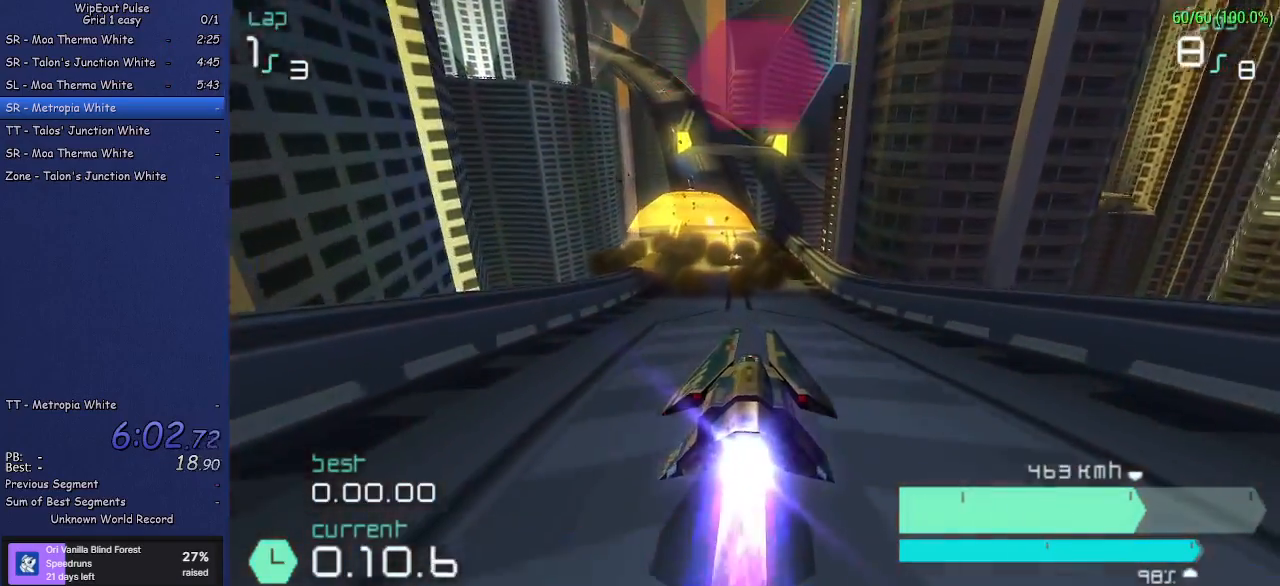
{"buttons": ["R2"], "left_stick": "left", "events": [[400, "left_stick", "left"]]}
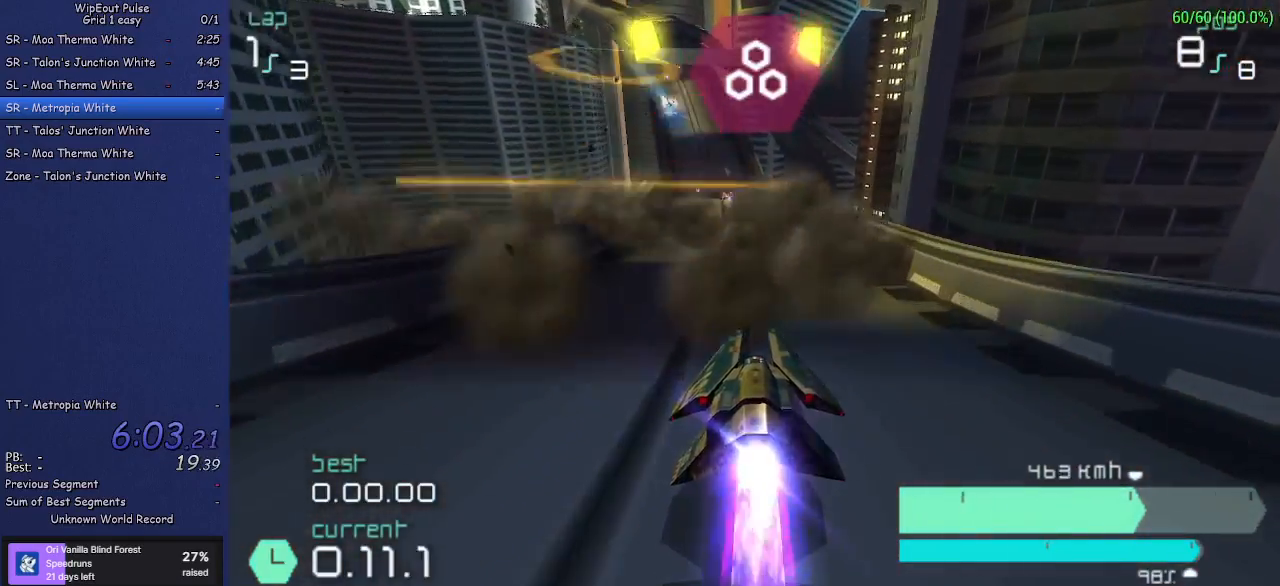
{"buttons": ["R2"], "left_stick": "center", "events": [[17, "left_stick", "center"]]}
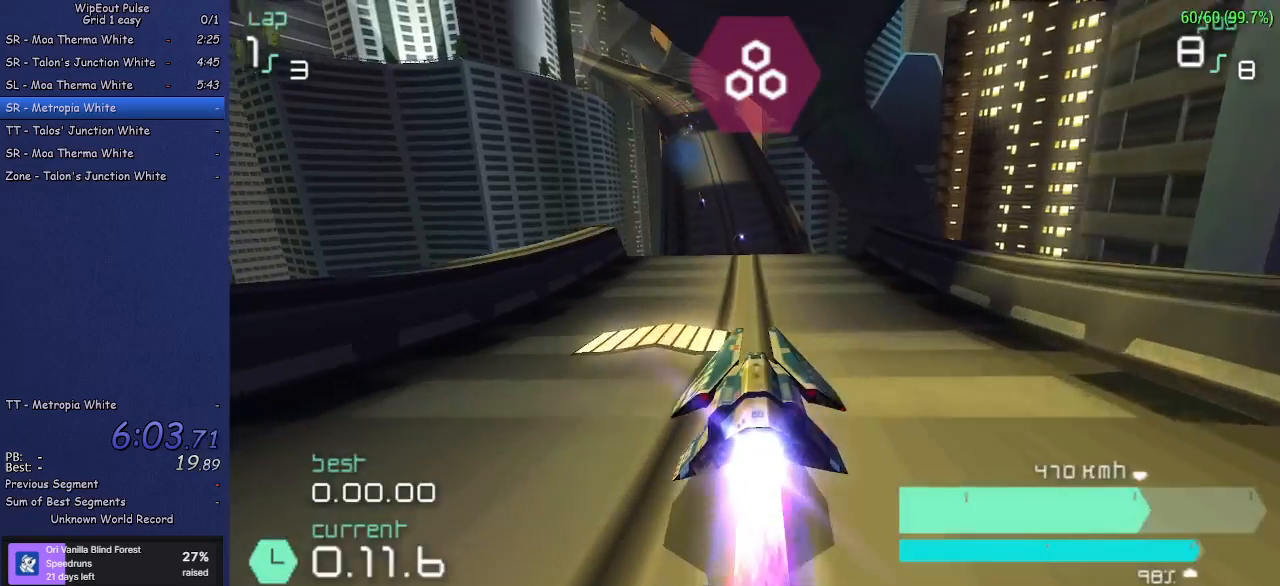
{"buttons": ["R2"], "left_stick": "up-right", "events": [[267, "left_stick", "left"], [433, "left_stick", "up-right"]]}
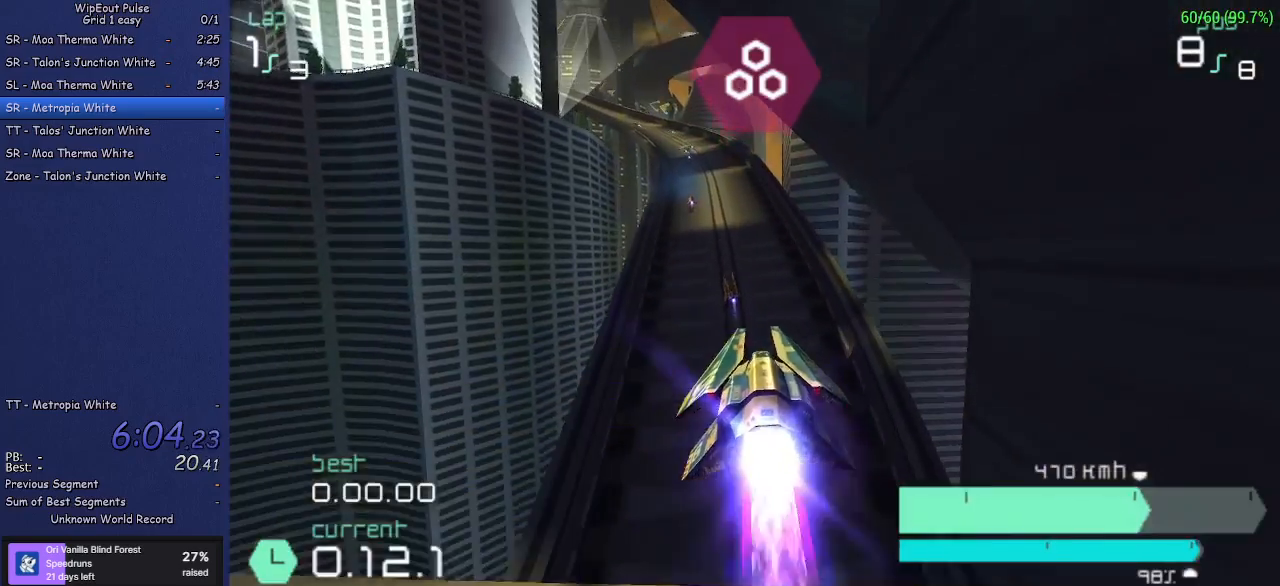
{"buttons": ["R2"], "left_stick": "center", "events": [[33, "left_stick", "left"], [133, "left_stick", "up-right"], [217, "left_stick", "left"], [283, "left_stick", "up-right"], [500, "left_stick", "center"]]}
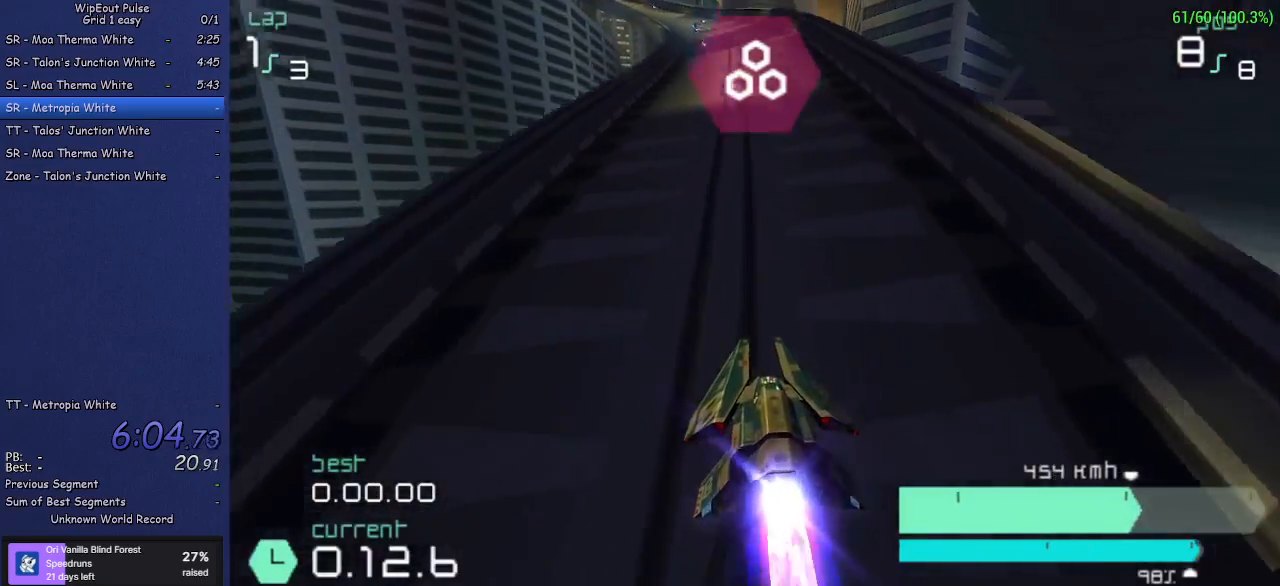
{"buttons": ["R2"], "left_stick": "center", "events": [[217, "left_stick", "left"], [333, "left_stick", "center"]]}
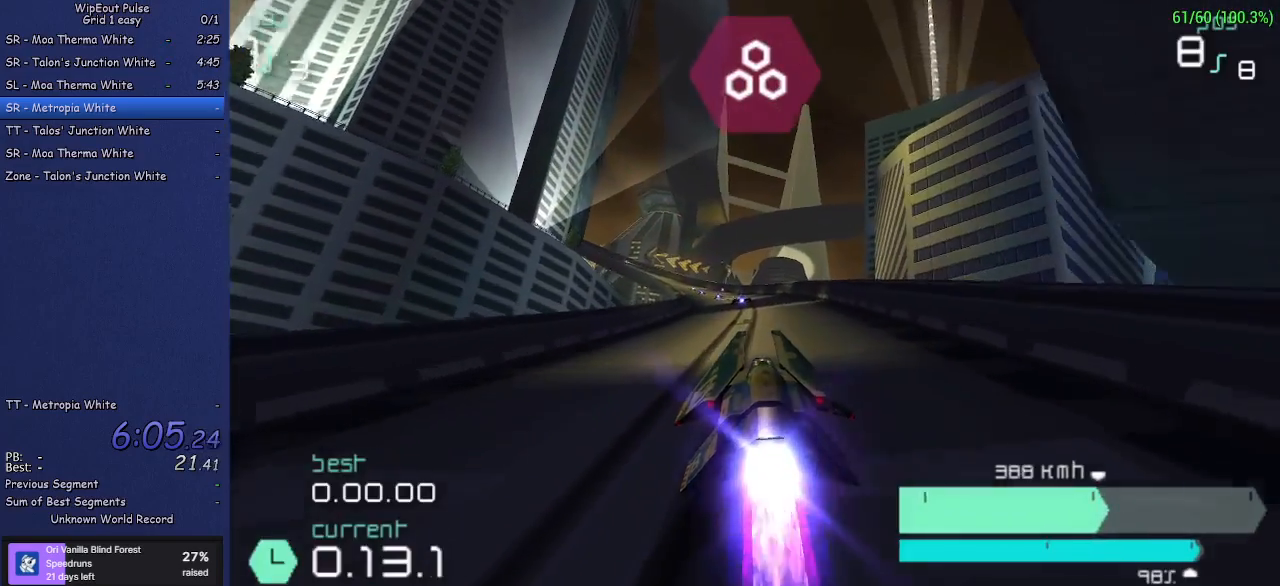
{"buttons": ["R2"], "left_stick": "center", "events": [[67, "left_stick", "left"], [150, "left_stick", "center"]]}
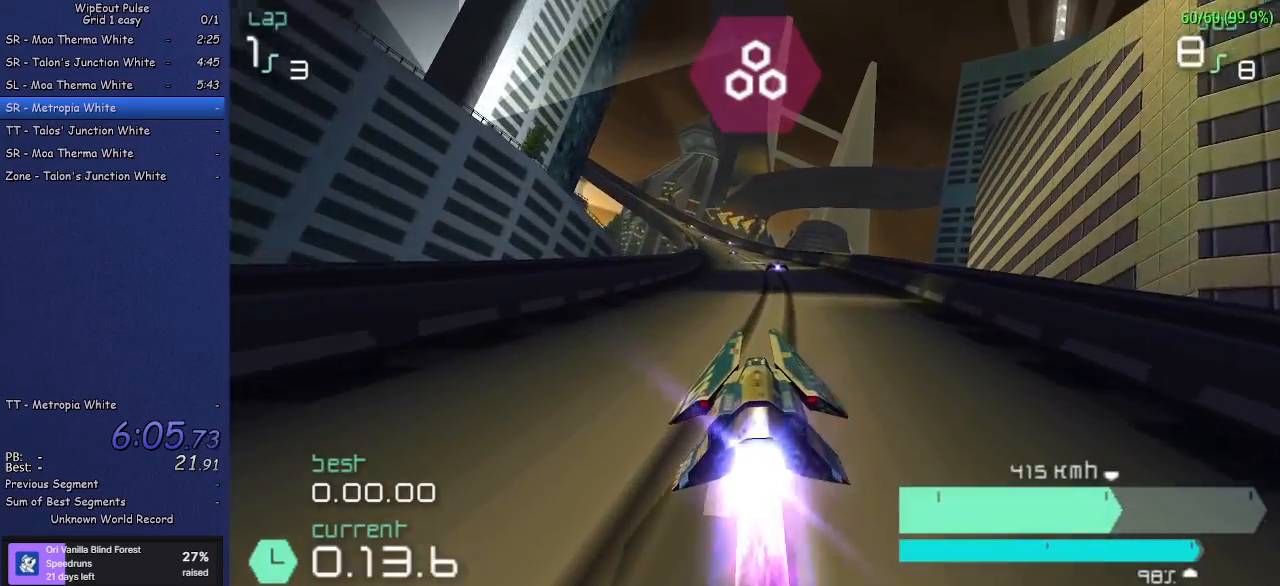
{"buttons": ["R2"], "left_stick": "center", "events": []}
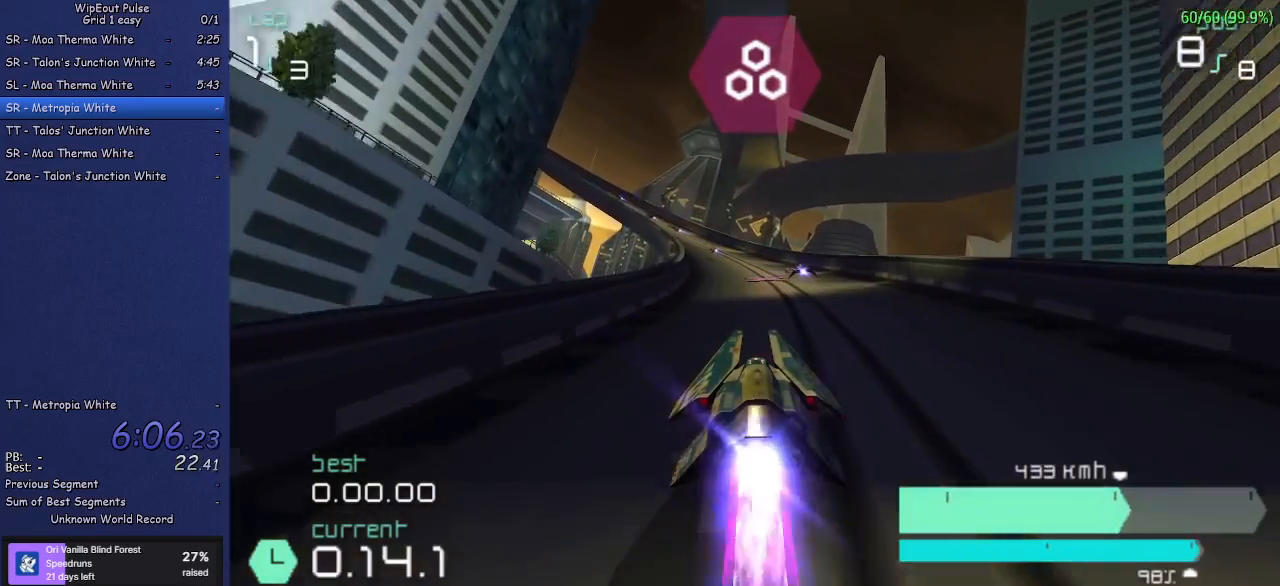
{"buttons": ["R2"], "left_stick": "center", "events": []}
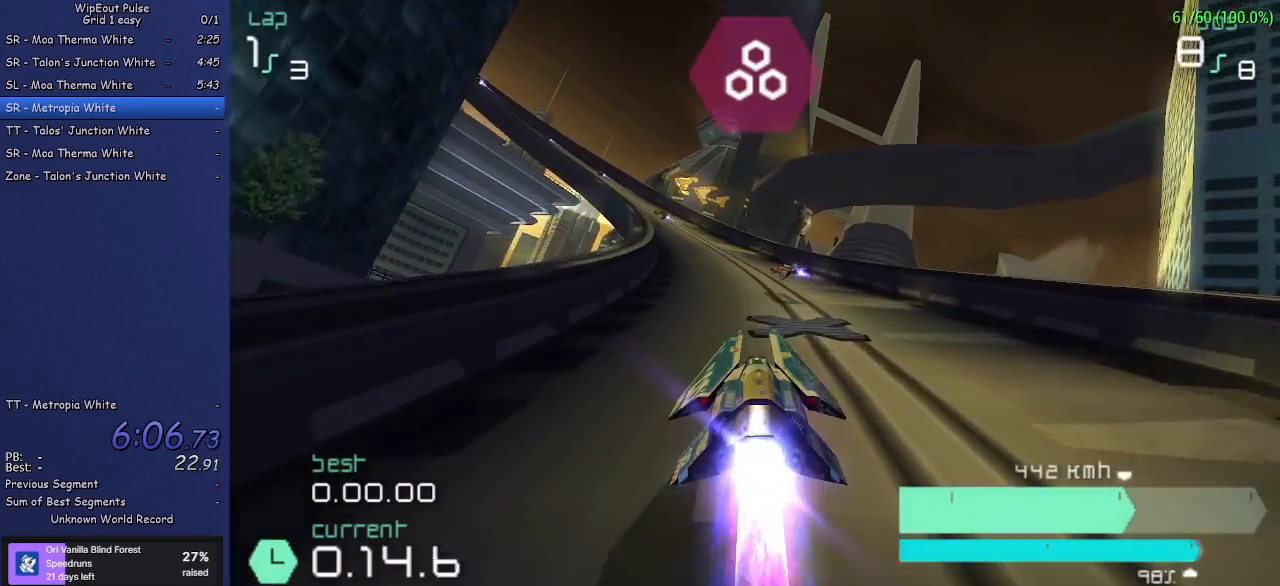
{"buttons": ["R2"], "left_stick": "left", "events": [[83, "left_stick", "left"], [100, "L2", "down"], [300, "L2", "up"]]}
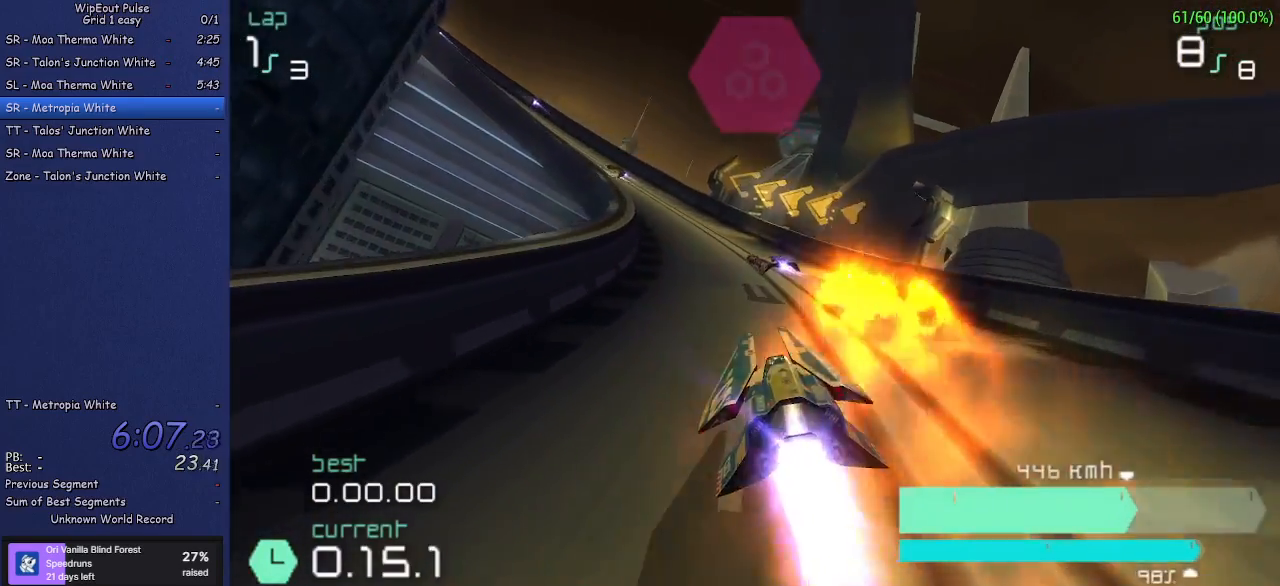
{"buttons": ["R2"], "left_stick": "left", "events": [[167, "left_stick", "center"], [317, "left_stick", "left"]]}
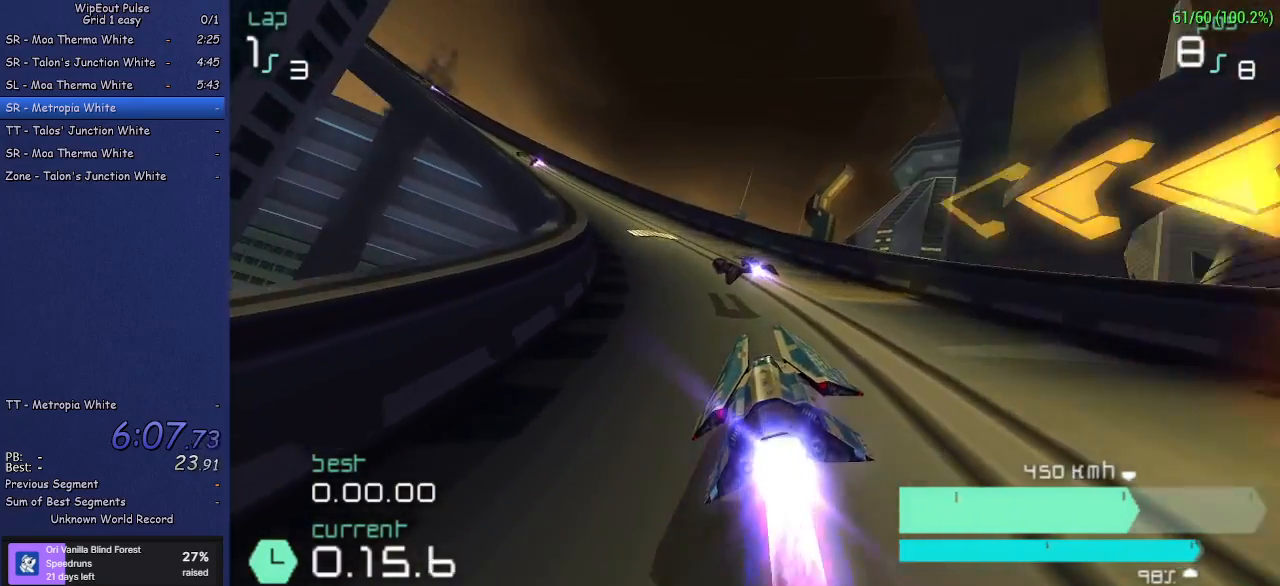
{"buttons": ["R2"], "left_stick": "left", "events": [[267, "left_stick", "center"], [350, "left_stick", "left"]]}
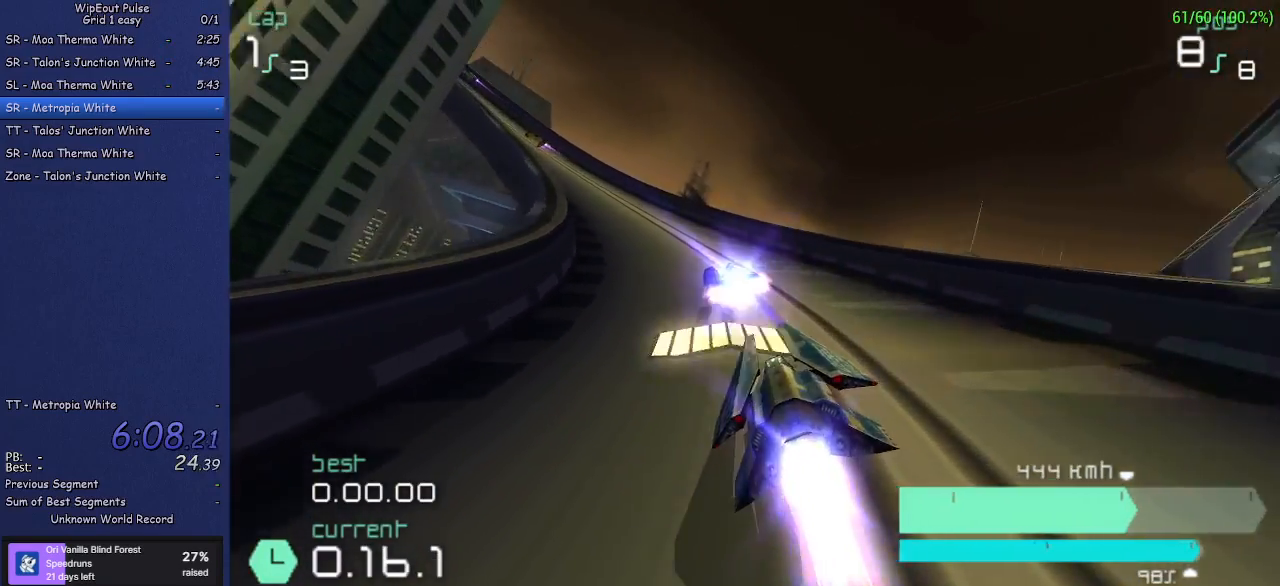
{"buttons": ["R2"], "left_stick": "center", "events": [[83, "L1", "down"], [200, "L1", "up"], [483, "left_stick", "center"]]}
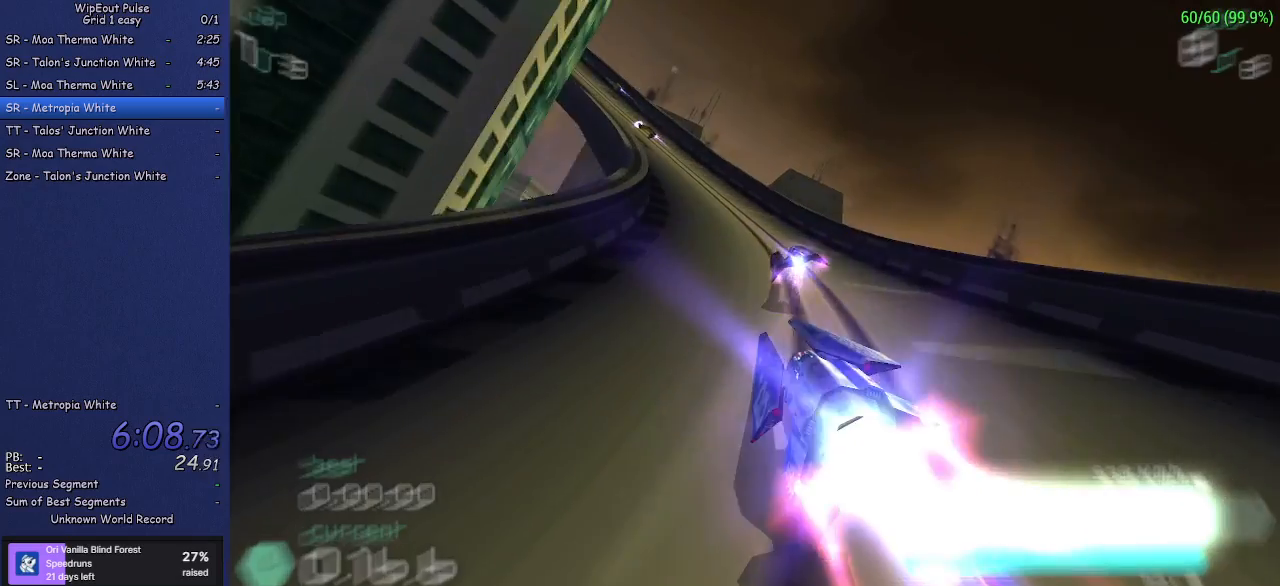
{"buttons": ["R2"], "left_stick": "left", "events": [[150, "left_stick", "left"]]}
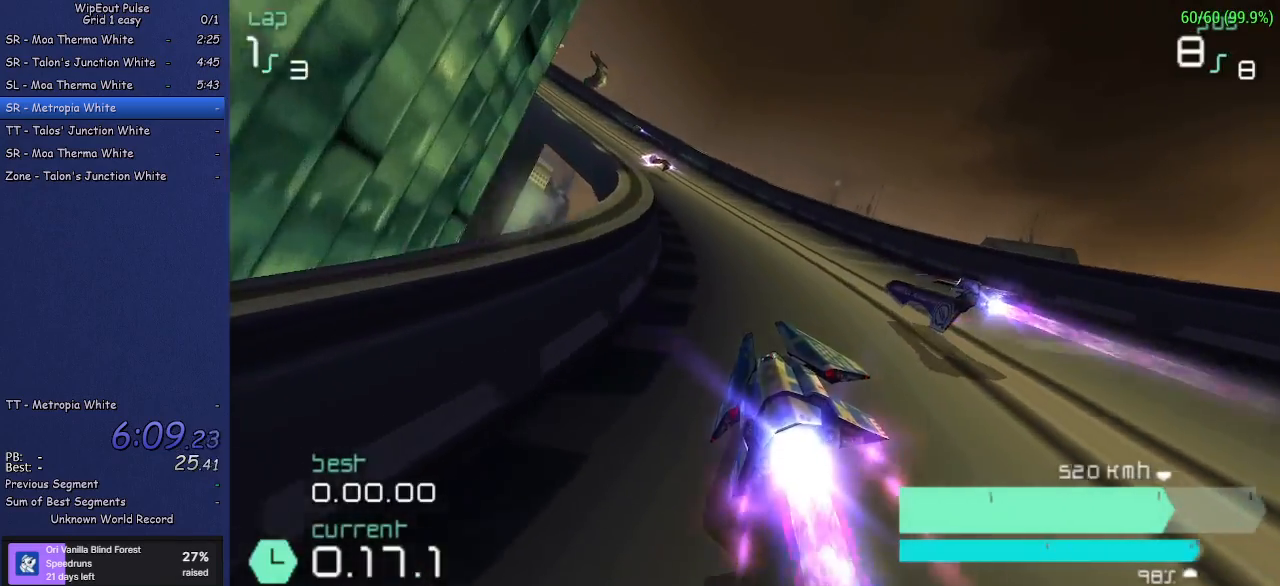
{"buttons": ["R2"], "left_stick": "left", "events": [[217, "left_stick", "center"], [300, "left_stick", "left"]]}
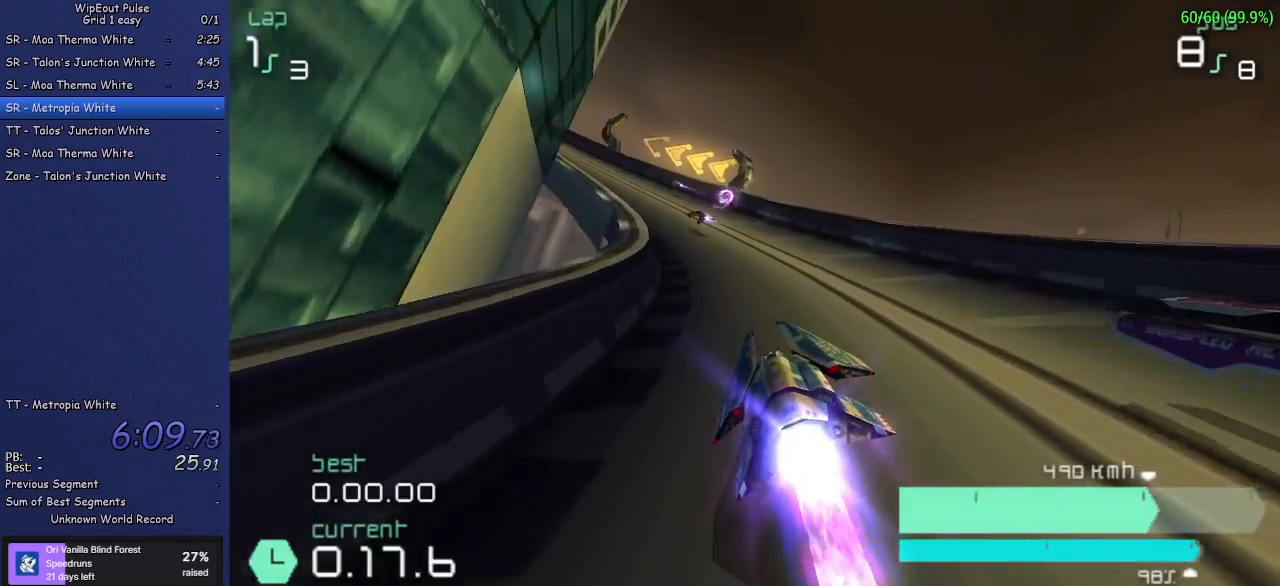
{"buttons": ["R2"], "left_stick": "center", "events": [[17, "left_stick", "center"], [150, "left_stick", "left"], [467, "left_stick", "center"]]}